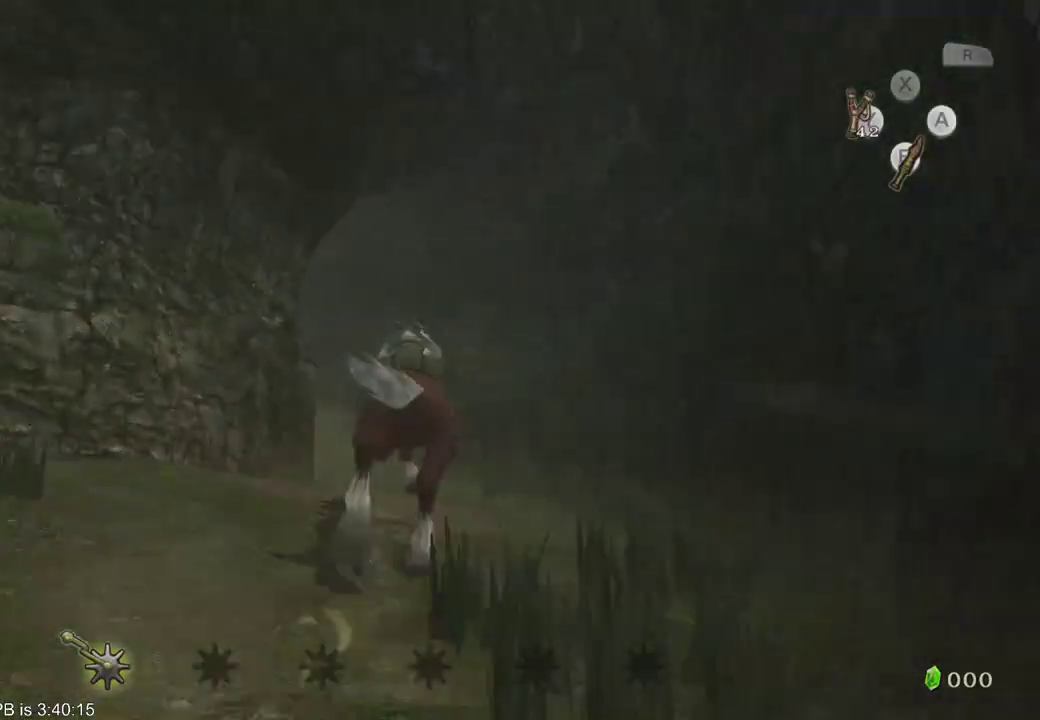
Gameplay with a controller (Xbox layout); each line is a JSON object with the inputs held at the frame after it. "events" lists button and stick changes between this image and that frame as [ms after this image, input, new state], when the widget could be followed in between. Not read: L3 R3.
{"buttons": [], "left_stick": "up-left", "right_stick": "center", "events": []}
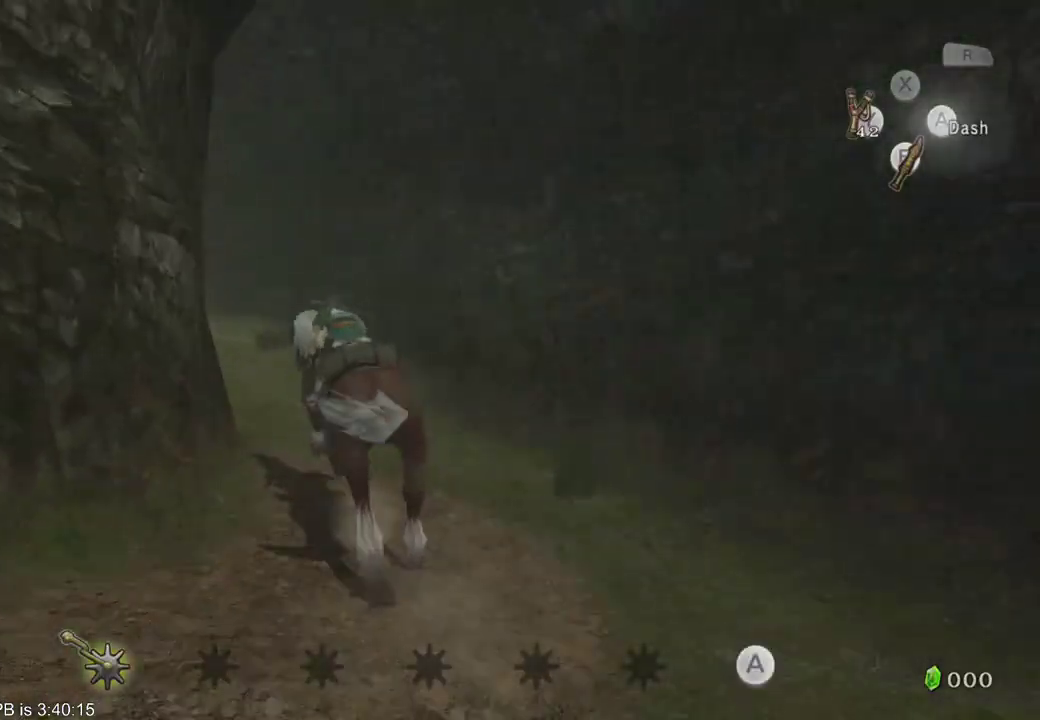
{"buttons": [], "left_stick": "up-left", "right_stick": "center", "events": []}
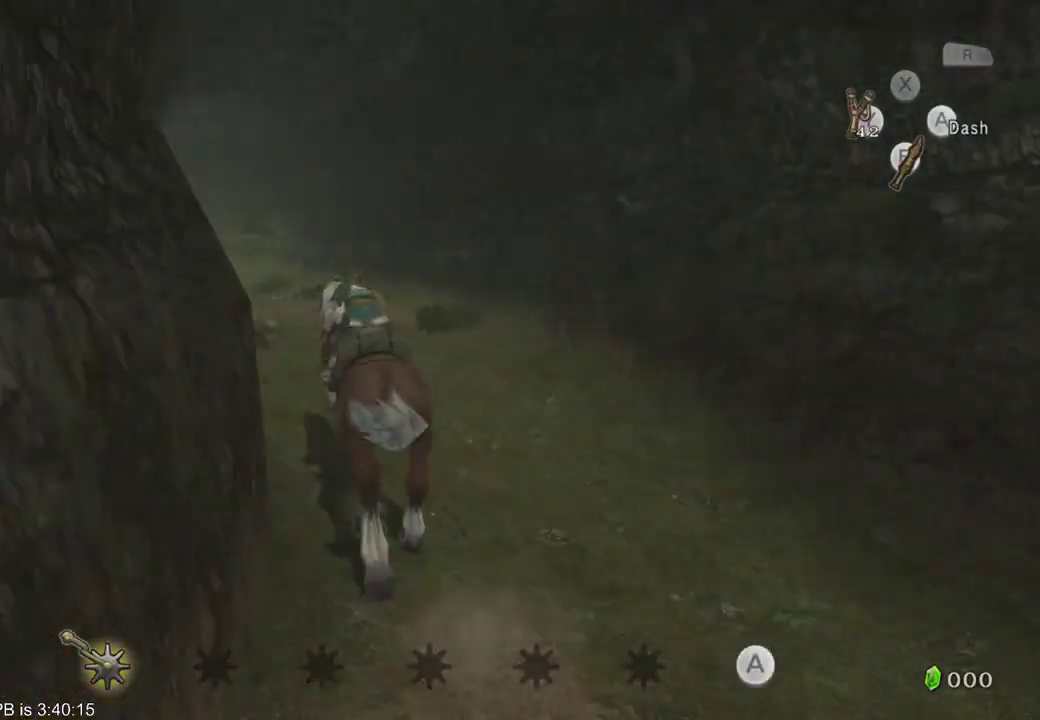
{"buttons": [], "left_stick": "up-left", "right_stick": "center", "events": []}
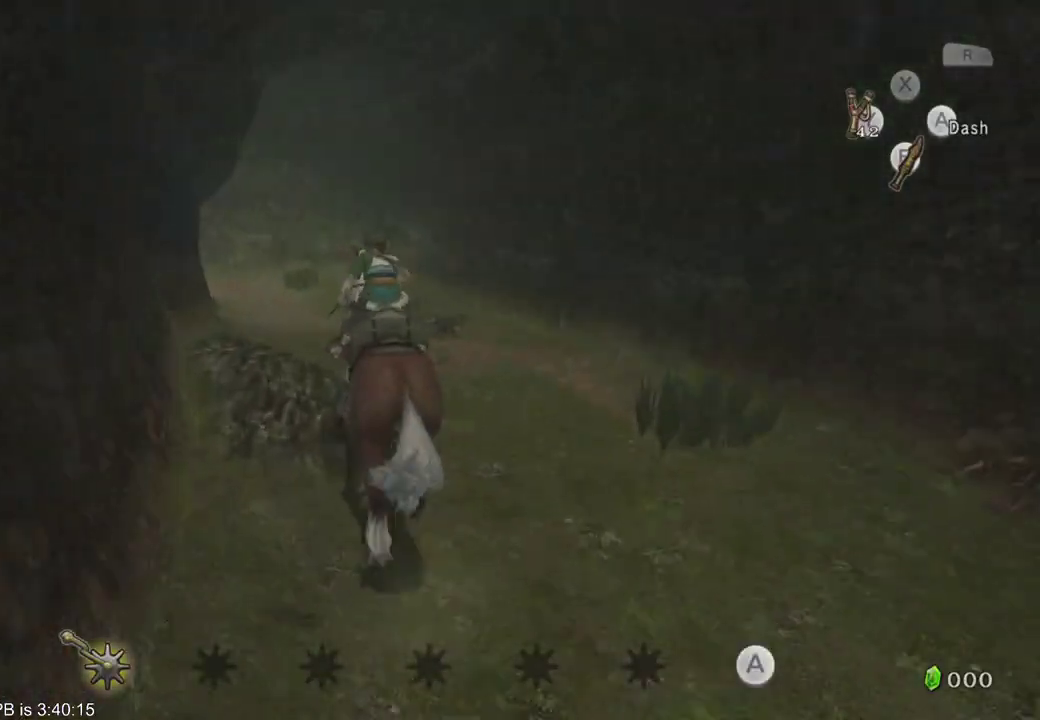
{"buttons": [], "left_stick": "up-left", "right_stick": "center", "events": []}
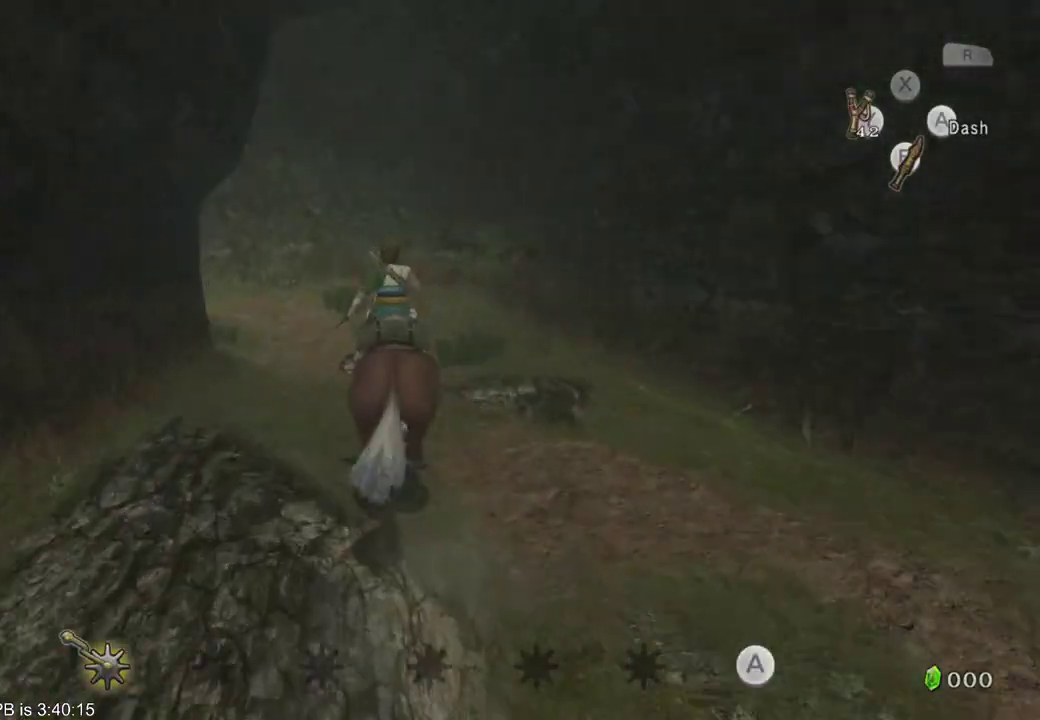
{"buttons": [], "left_stick": "up-left", "right_stick": "center", "events": [[367, "B", "down"], [500, "B", "up"]]}
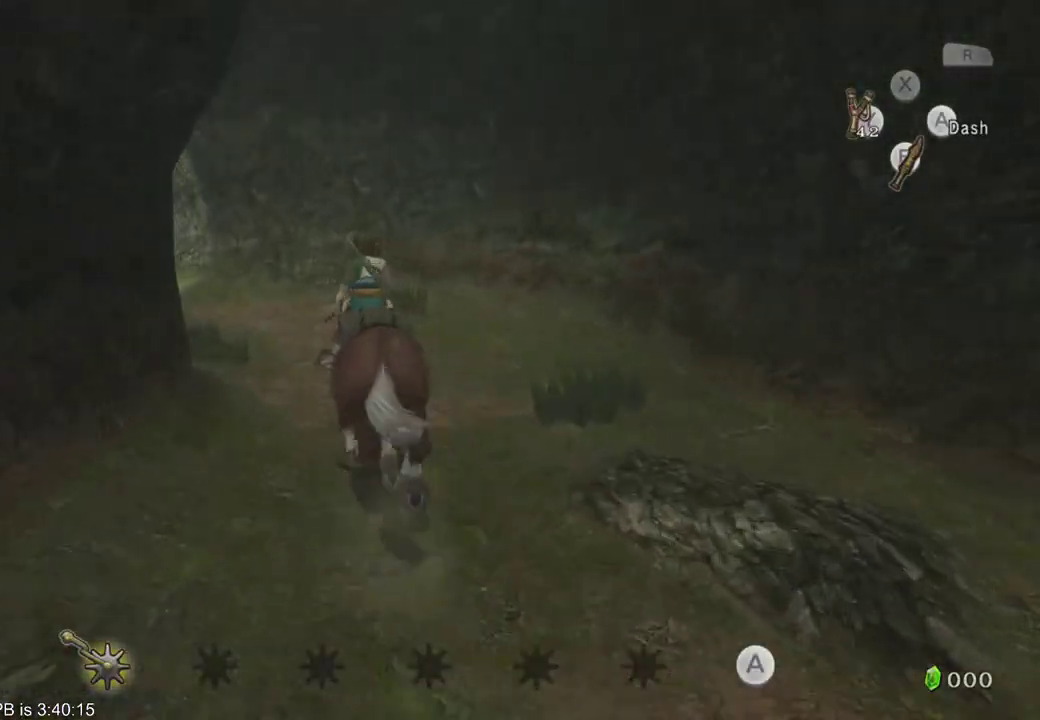
{"buttons": [], "left_stick": "up-left", "right_stick": "center", "events": []}
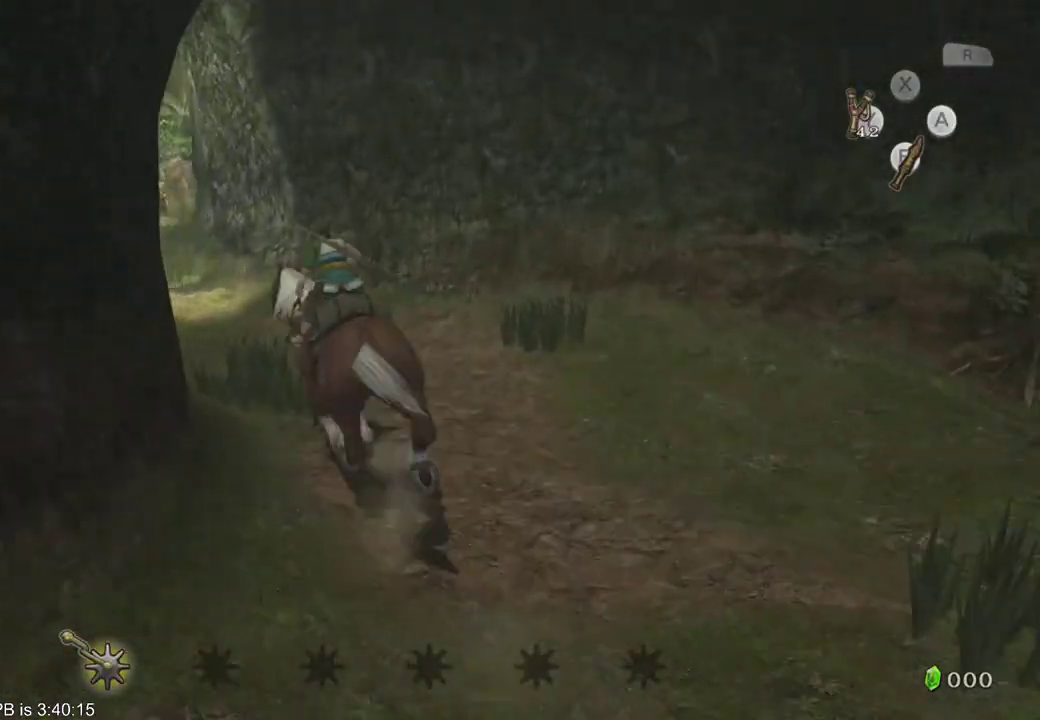
{"buttons": [], "left_stick": "up-right", "right_stick": "center", "events": [[367, "left_stick", "up"], [500, "left_stick", "up-right"]]}
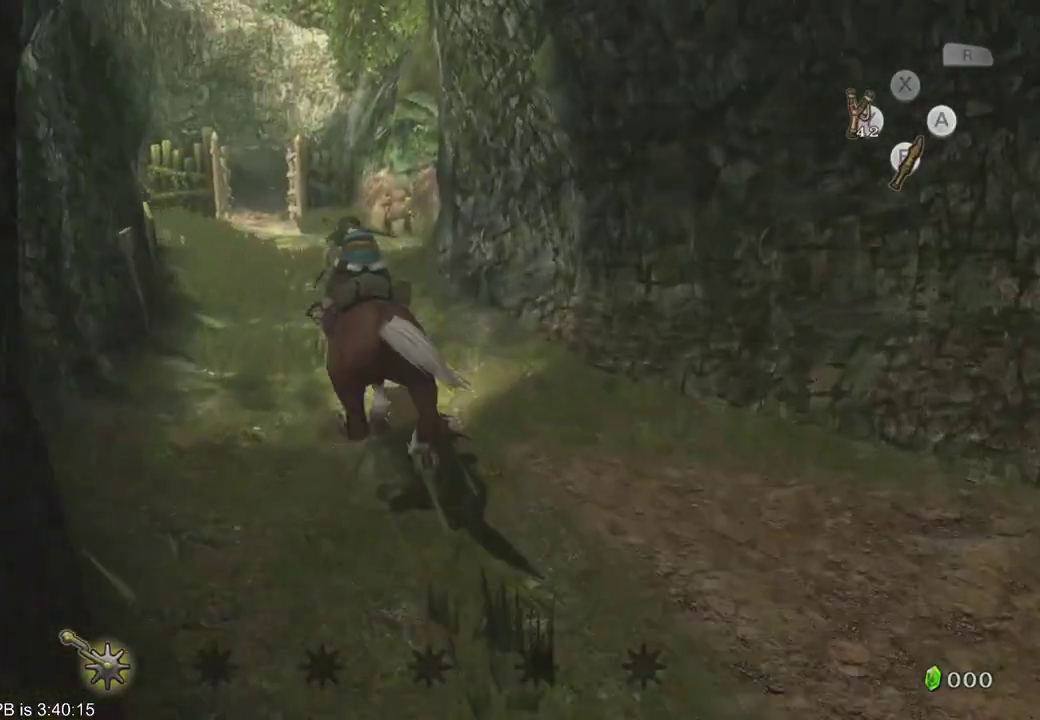
{"buttons": [], "left_stick": "up-right", "right_stick": "center", "events": []}